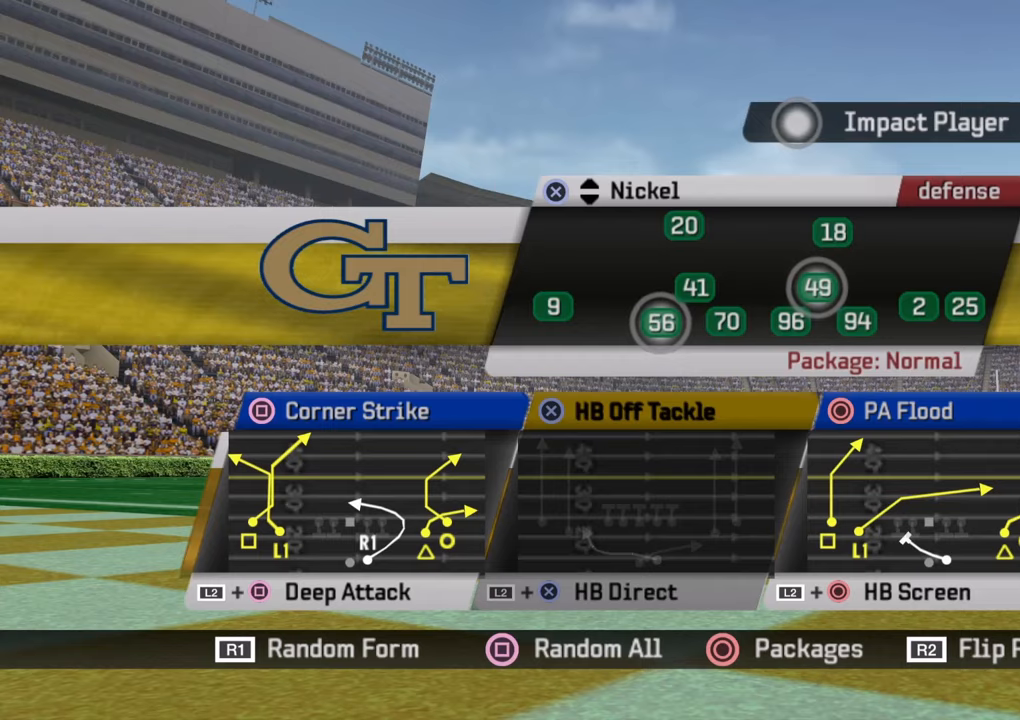
Gameplay with a controller (PlayStation layout); each line is a JSON object with the inputs held at the frame after it. "events" lists button and stick changes between this image and that frame as [ms after this image, input, new state], when the widget could be followed in between.
{"buttons": [], "left_stick": "center", "right_stick": "center", "events": [[150, "SQUARE", "down"], [383, "SQUARE", "up"]]}
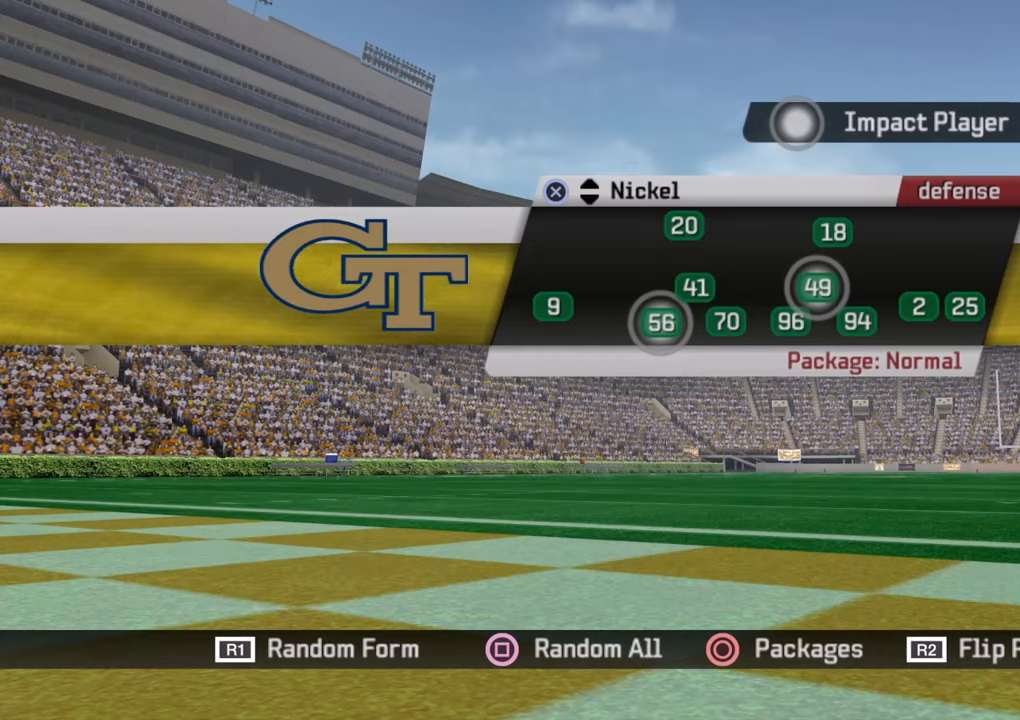
{"buttons": [], "left_stick": "center", "right_stick": "center", "events": [[150, "CROSS", "down"], [316, "CROSS", "up"]]}
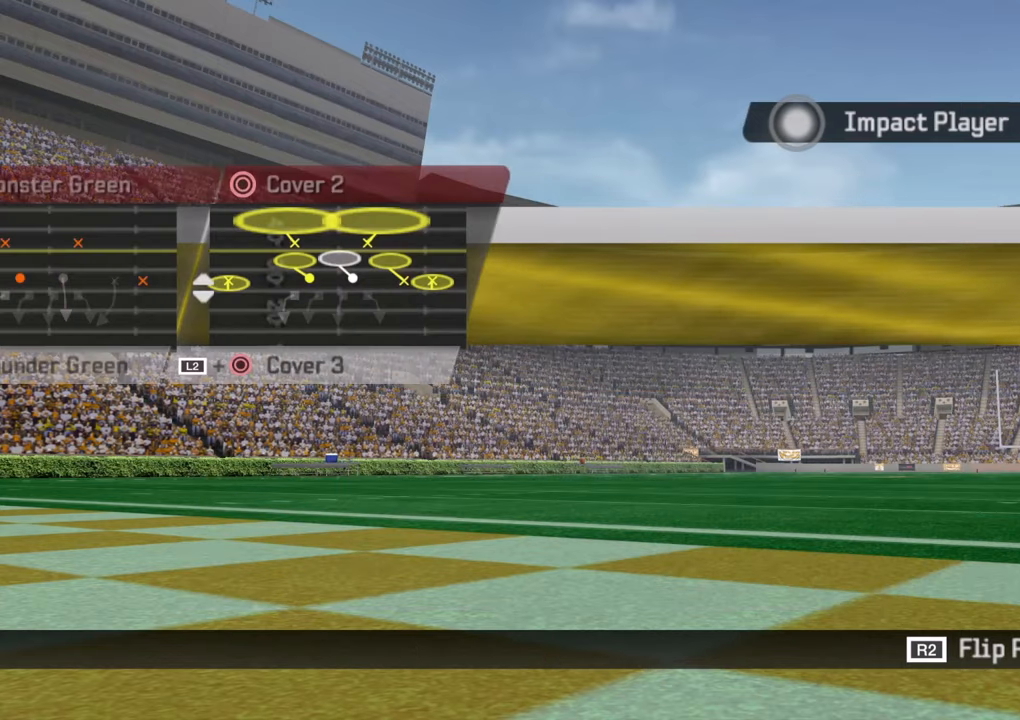
{"buttons": [], "left_stick": "right", "right_stick": "center", "events": [[216, "CIRCLE", "down"], [350, "CIRCLE", "up"], [500, "left_stick", "right"]]}
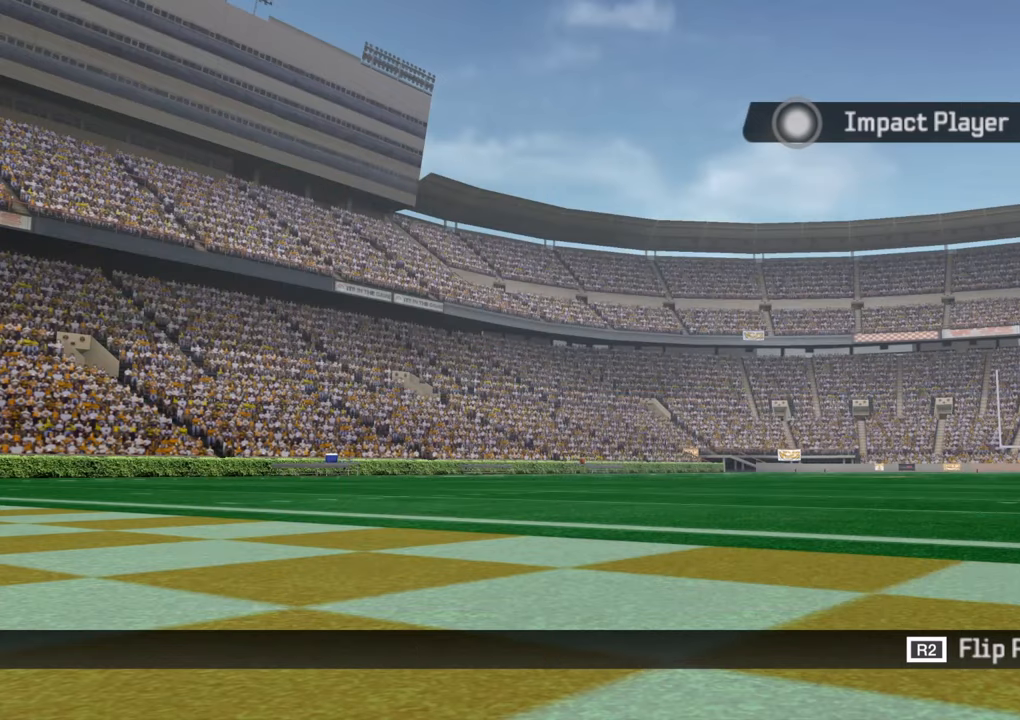
{"buttons": ["R3"], "left_stick": "right", "right_stick": "center", "events": [[450, "R3", "down"]]}
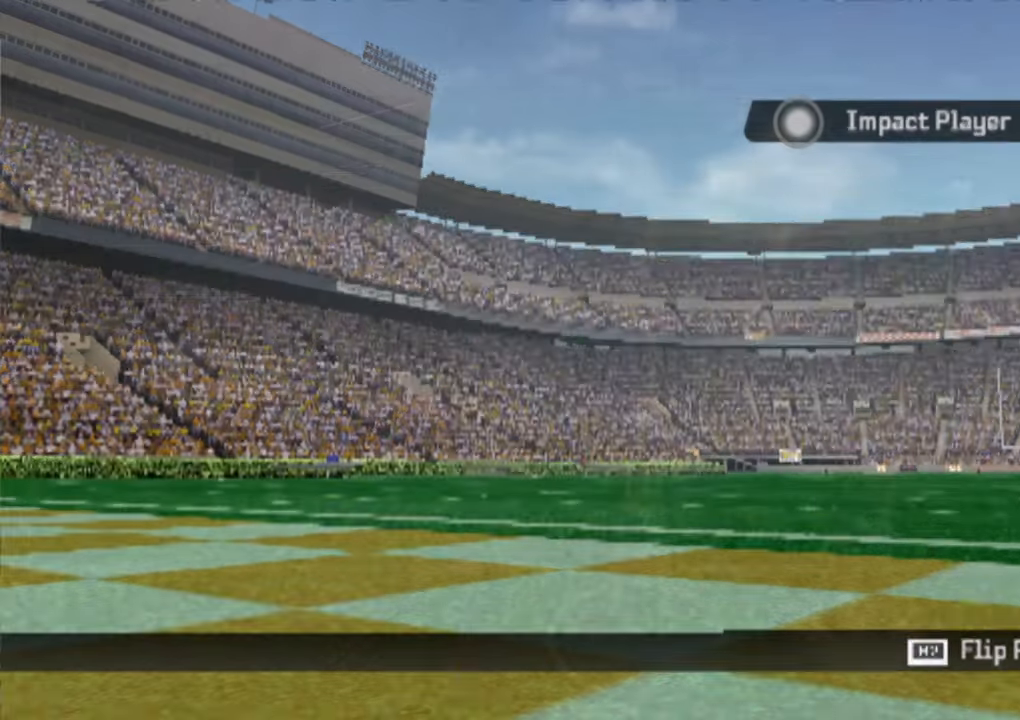
{"buttons": [], "left_stick": "right", "right_stick": "center", "events": [[100, "R3", "up"]]}
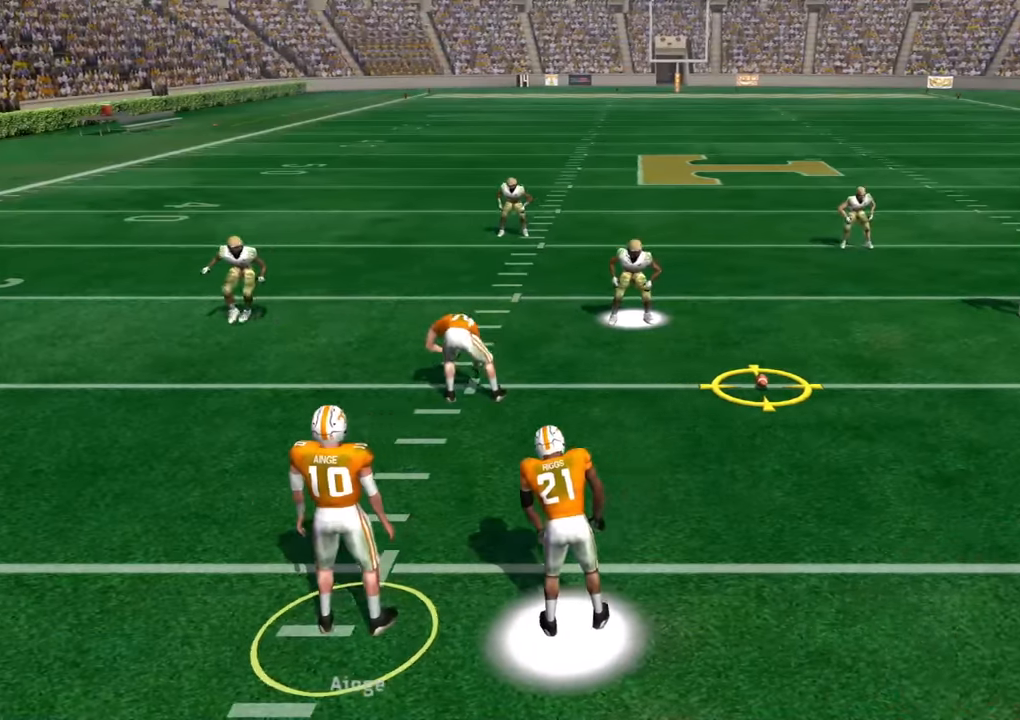
{"buttons": [], "left_stick": "right", "right_stick": "center", "events": []}
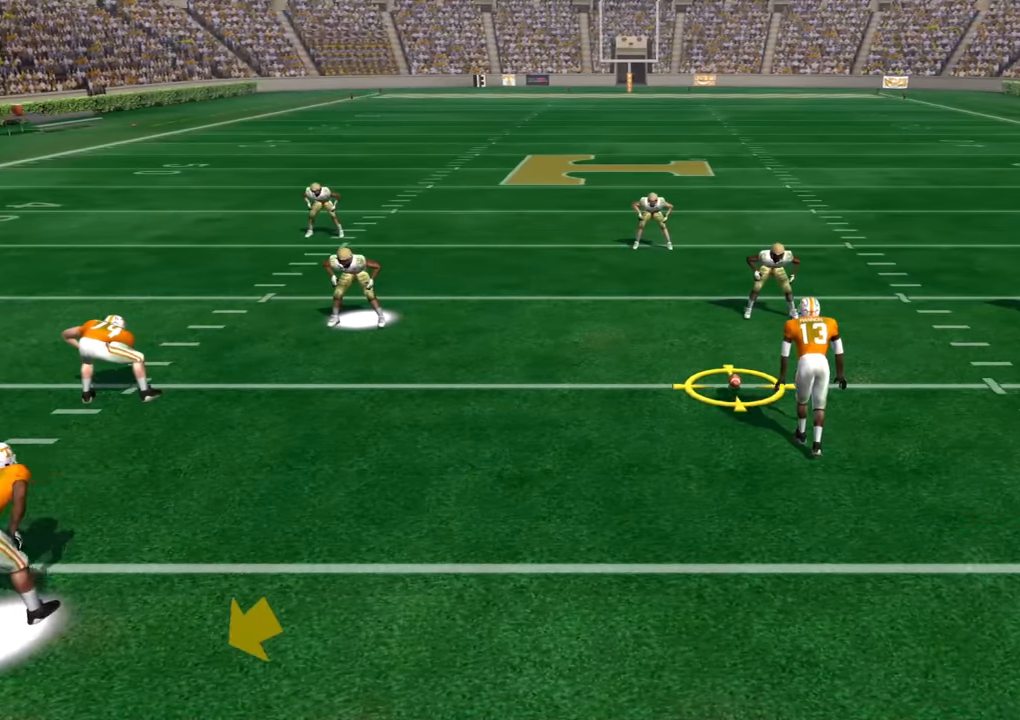
{"buttons": [], "left_stick": "right", "right_stick": "center", "events": []}
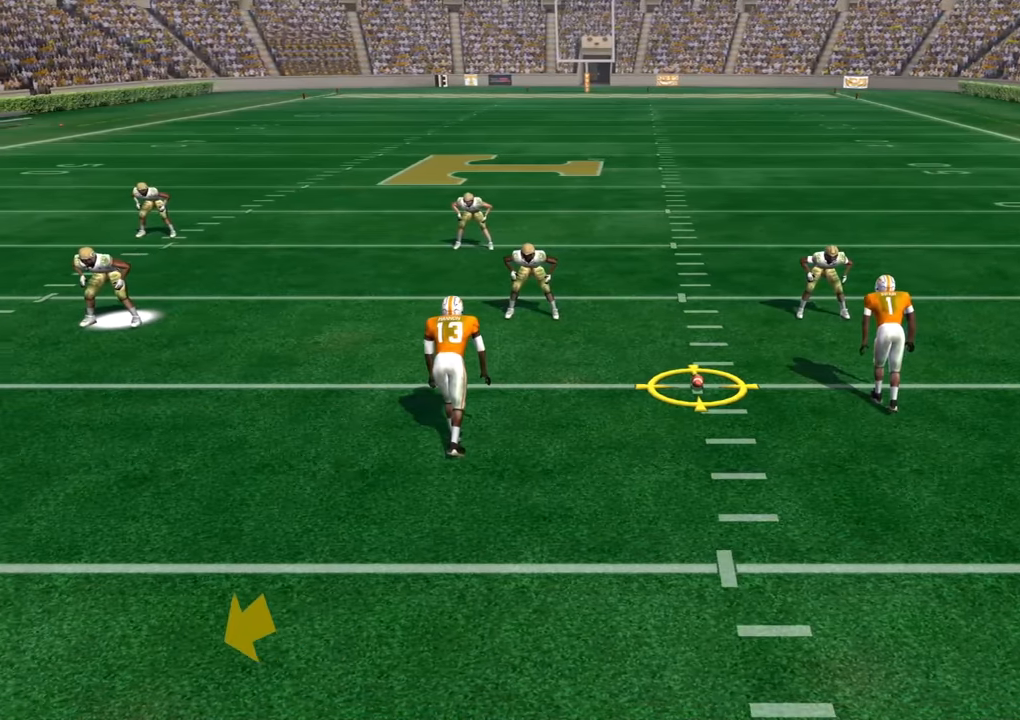
{"buttons": ["CROSS"], "left_stick": "center", "right_stick": "center", "events": [[183, "CROSS", "down"], [316, "CROSS", "up"], [366, "left_stick", "center"], [383, "CROSS", "down"]]}
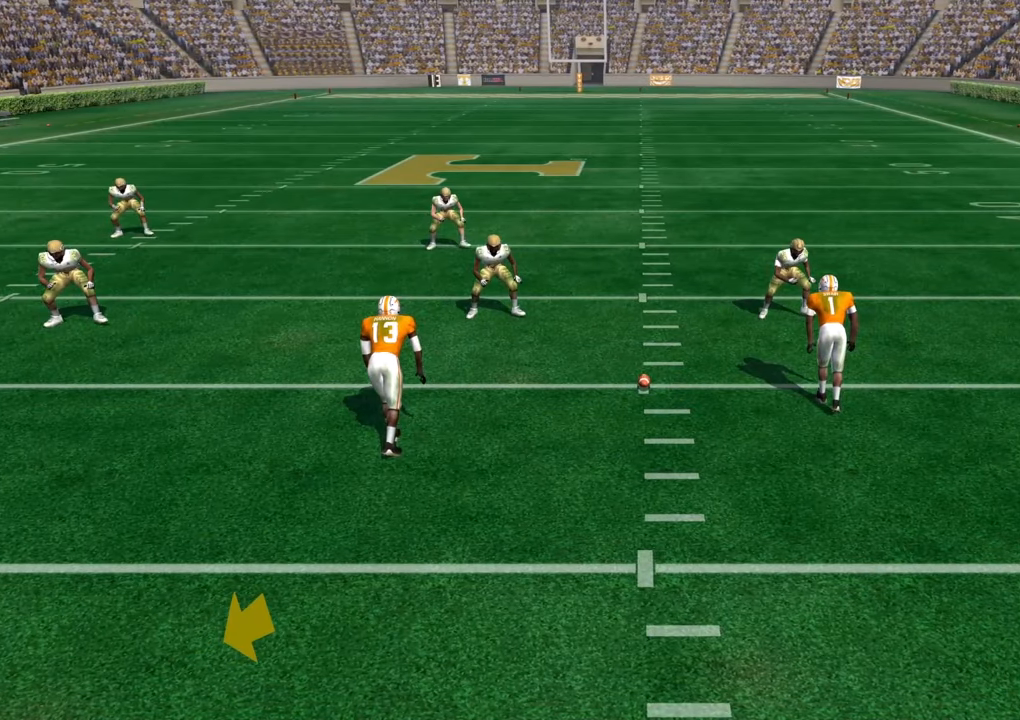
{"buttons": [], "left_stick": "center", "right_stick": "center", "events": [[33, "CROSS", "up"]]}
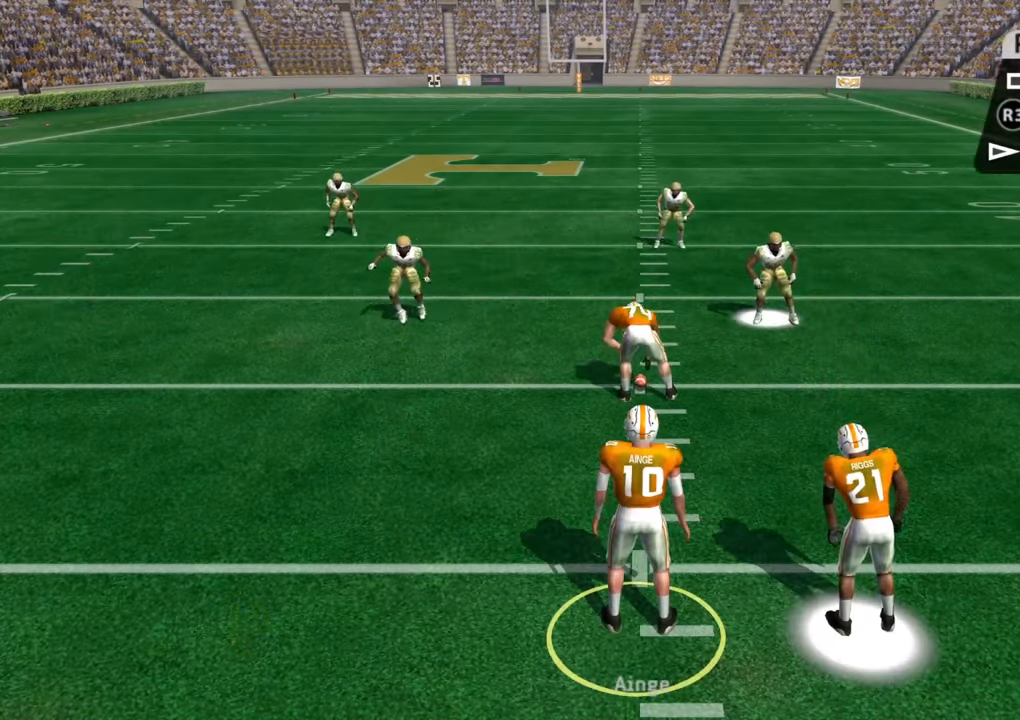
{"buttons": [], "left_stick": "center", "right_stick": "center", "events": []}
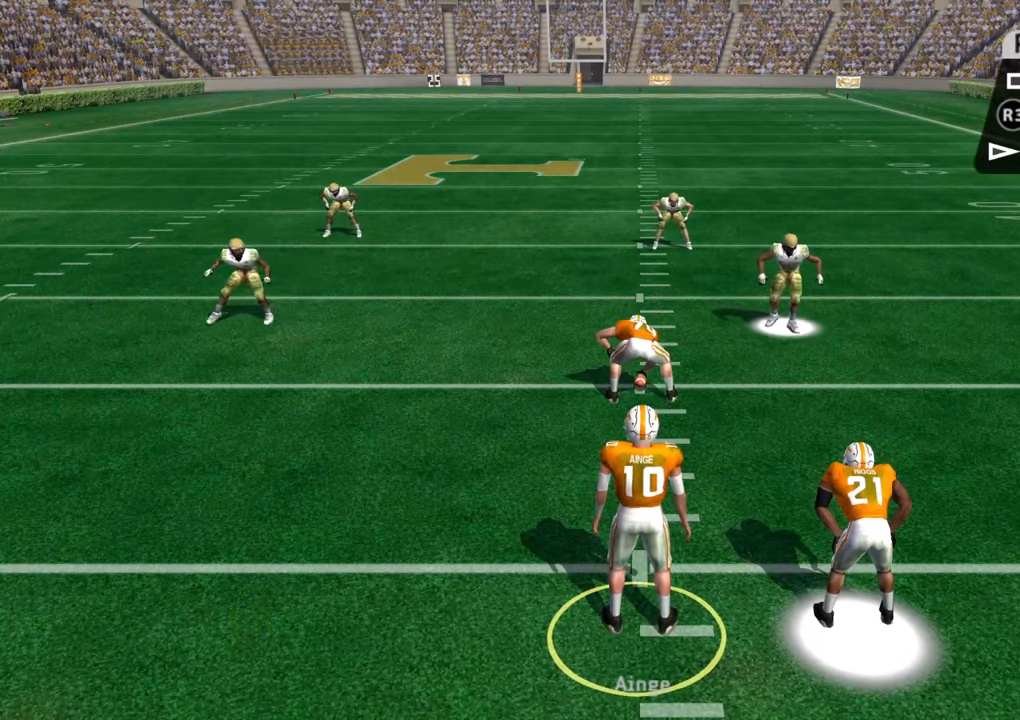
{"buttons": ["CROSS"], "left_stick": "center", "right_stick": "center", "events": [[367, "CROSS", "down"]]}
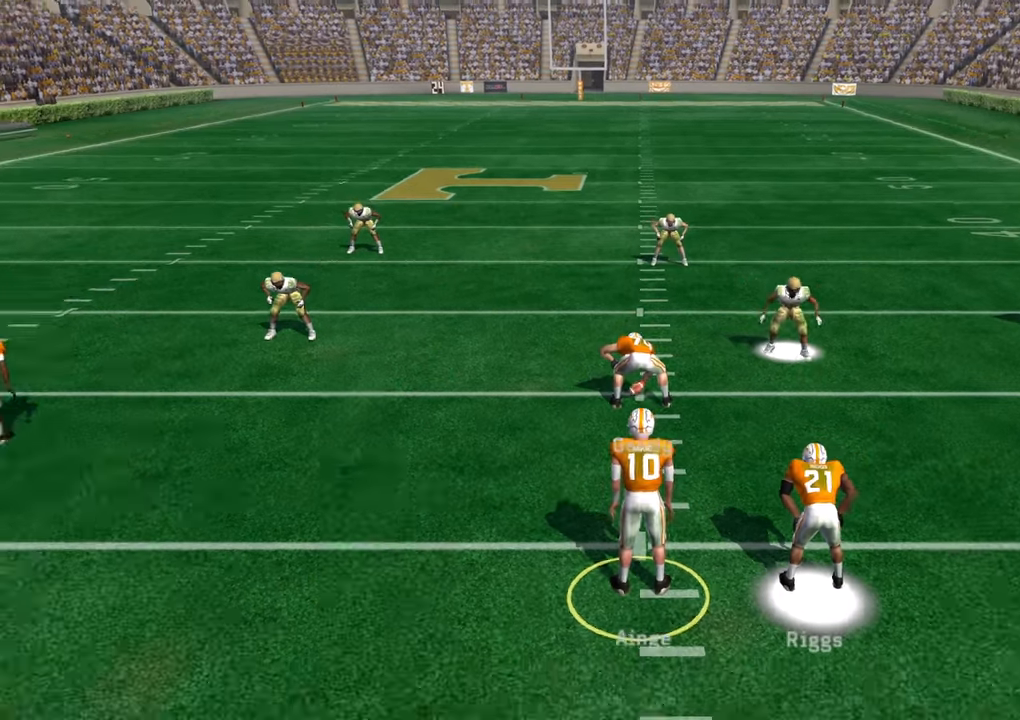
{"buttons": [], "left_stick": "down", "right_stick": "center", "events": [[33, "CROSS", "up"], [467, "left_stick", "down"]]}
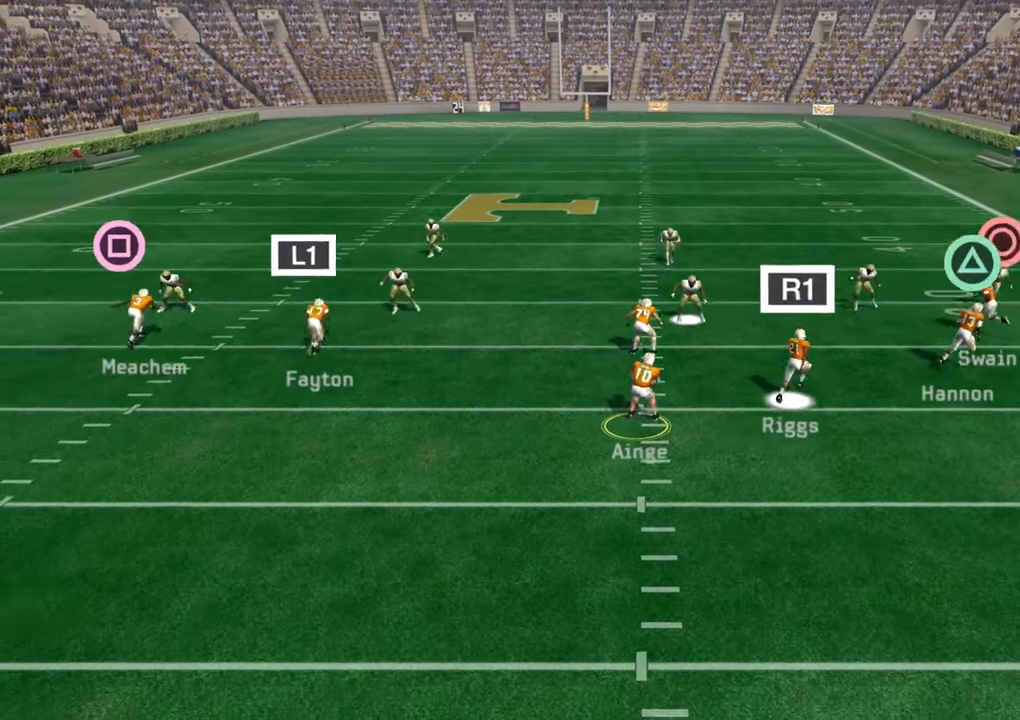
{"buttons": [], "left_stick": "left", "right_stick": "center", "events": [[117, "left_stick", "down-left"], [300, "left_stick", "left"]]}
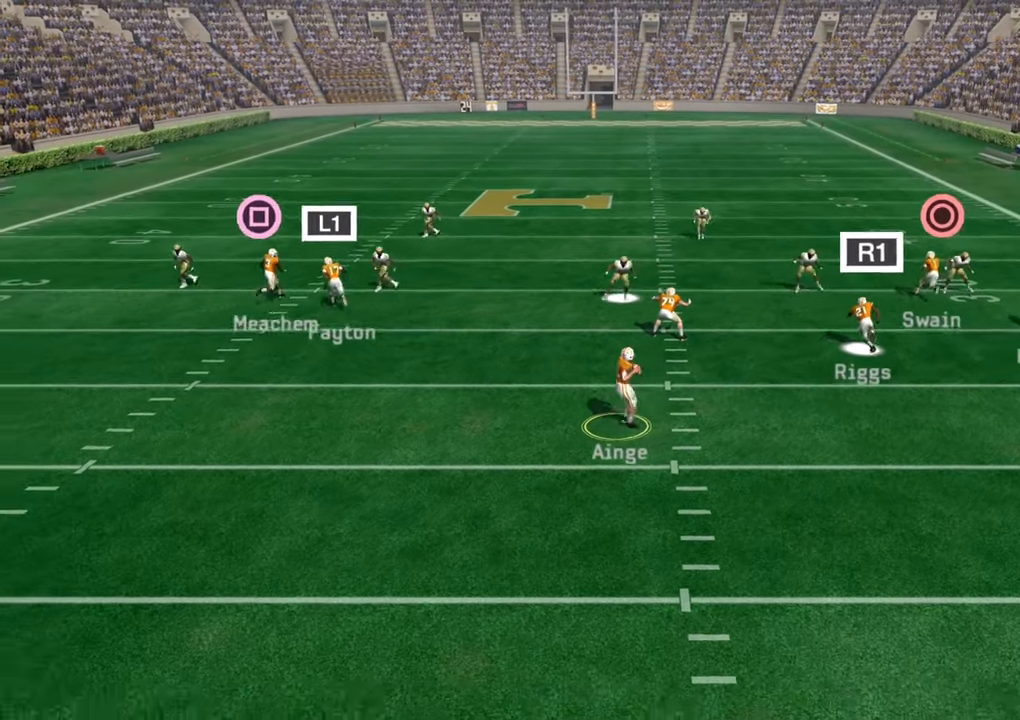
{"buttons": [], "left_stick": "left", "right_stick": "center", "events": [[167, "CROSS", "down"], [383, "CROSS", "up"]]}
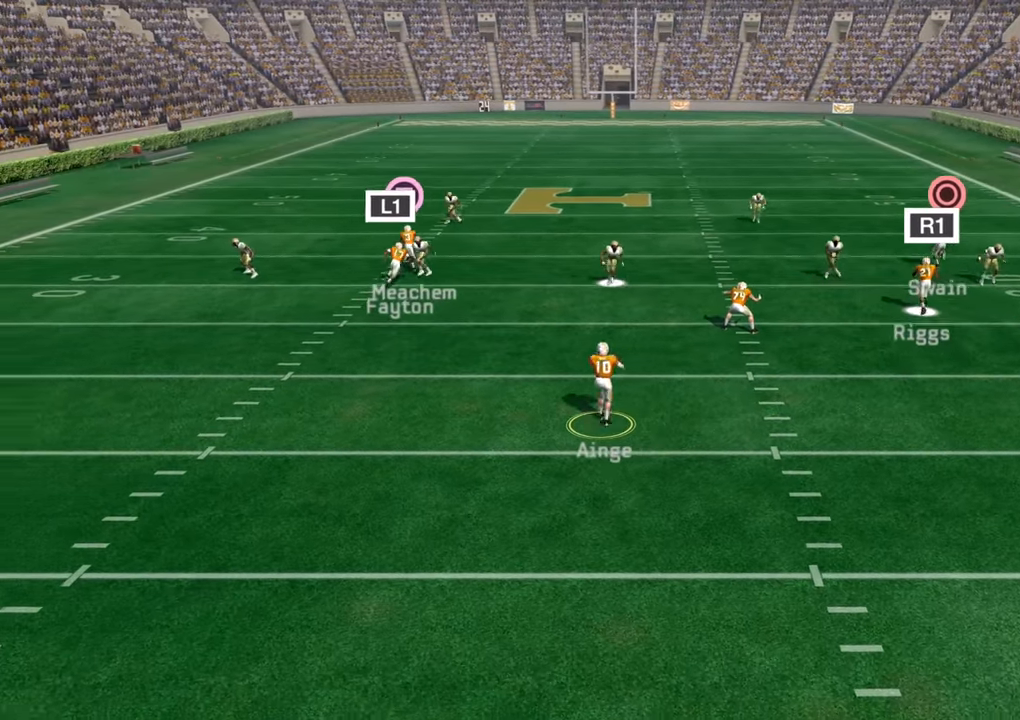
{"buttons": [], "left_stick": "up-left", "right_stick": "center", "events": [[167, "left_stick", "up-left"]]}
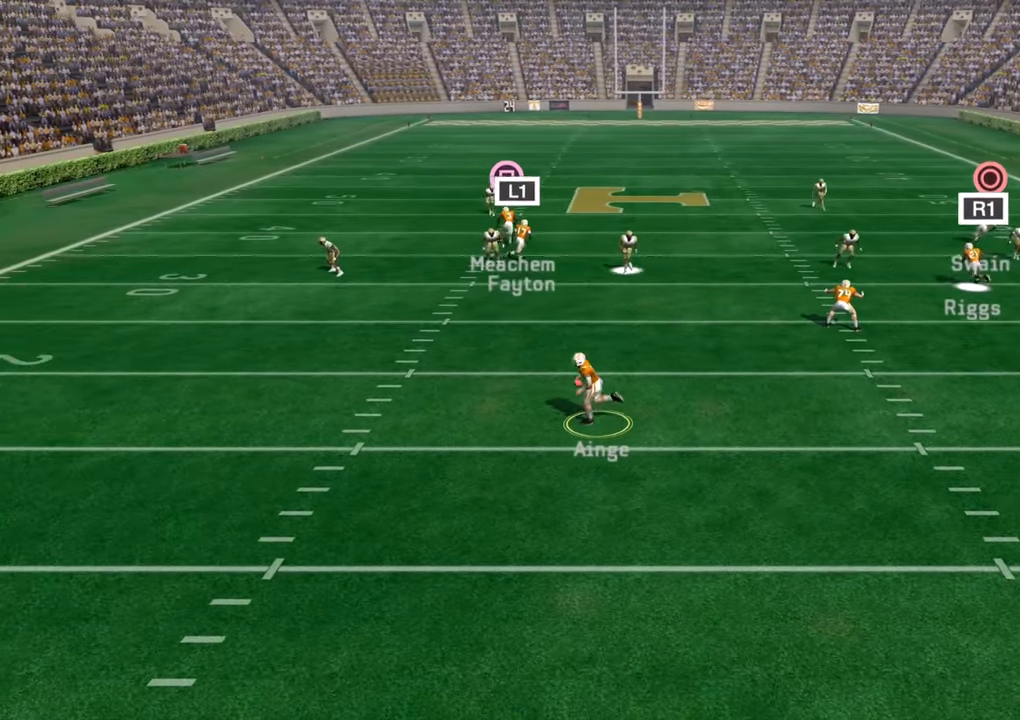
{"buttons": ["L3"], "left_stick": "up-left", "right_stick": "center", "events": [[467, "L3", "down"]]}
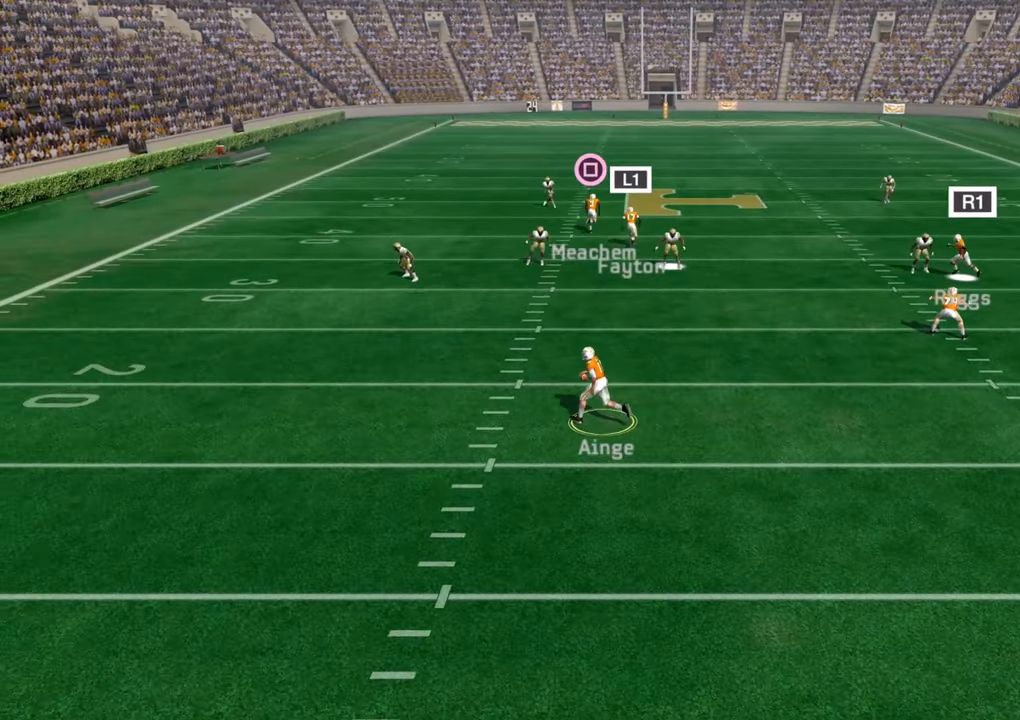
{"buttons": [], "left_stick": "up-left", "right_stick": "center", "events": [[283, "L3", "up"]]}
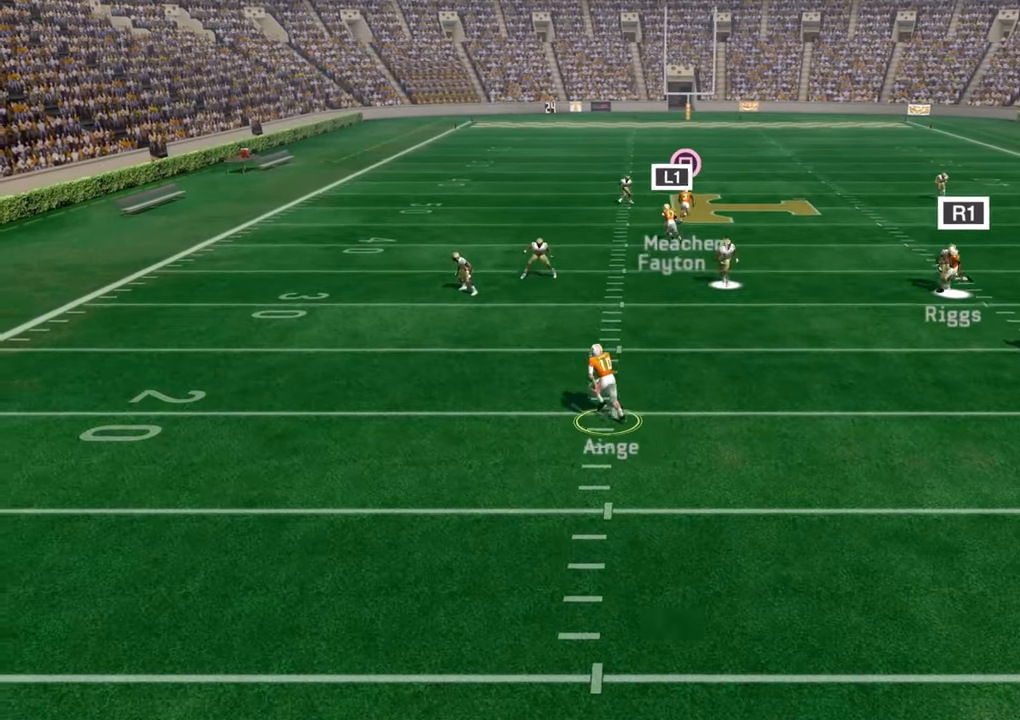
{"buttons": ["L1", "L3"], "left_stick": "up-left", "right_stick": "center", "events": [[133, "left_stick", "center"], [250, "L1", "down"], [250, "left_stick", "up-left"], [283, "L3", "down"]]}
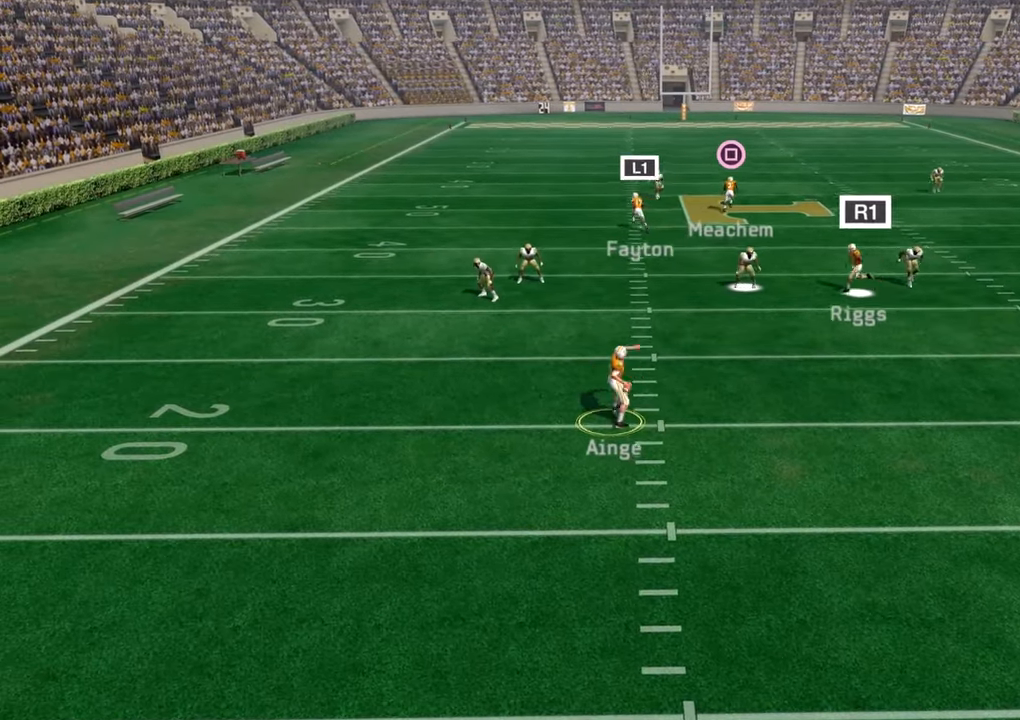
{"buttons": [], "left_stick": "center", "right_stick": "center", "events": [[67, "L3", "up"], [83, "L1", "up"], [167, "left_stick", "center"]]}